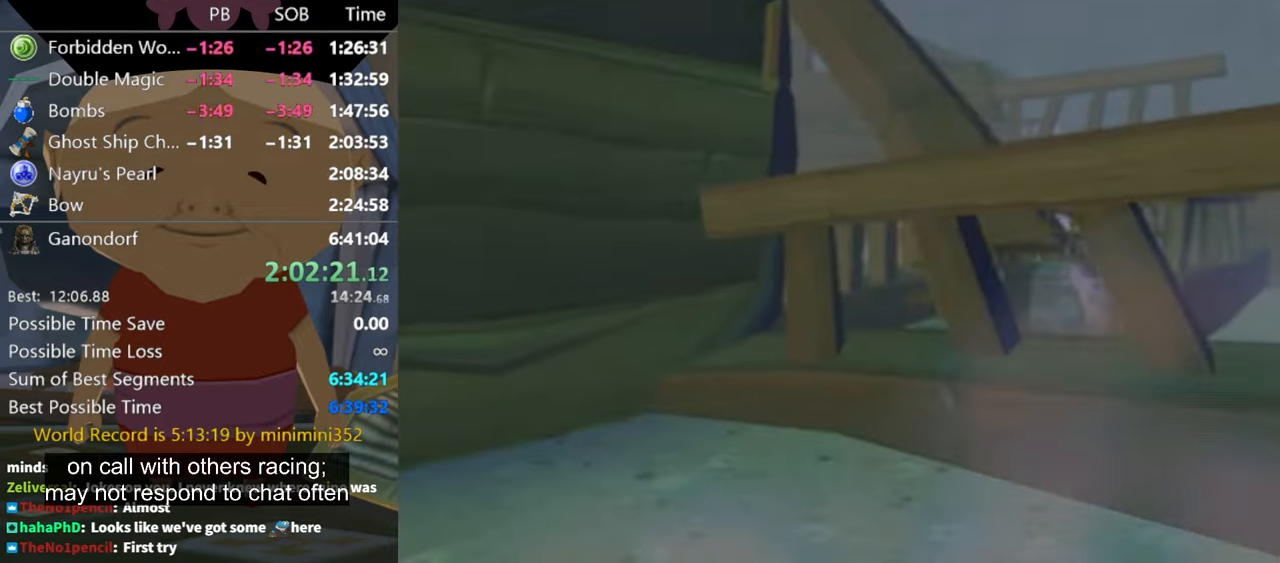
Gameplay with a controller (Nintendo layout); each line is a JSON object with the inputs held at the frame after it (dt_ms = milliseconds from this image to that frame). "button_events" lists button changes between this image and that frame as [ms after this image, input, new state], when the widget could be followed in between (sticks are given only as held states). Not read: L3 R3.
{"dt_ms": 500, "buttons": [], "left_stick": "center", "right_stick": "center", "button_events": []}
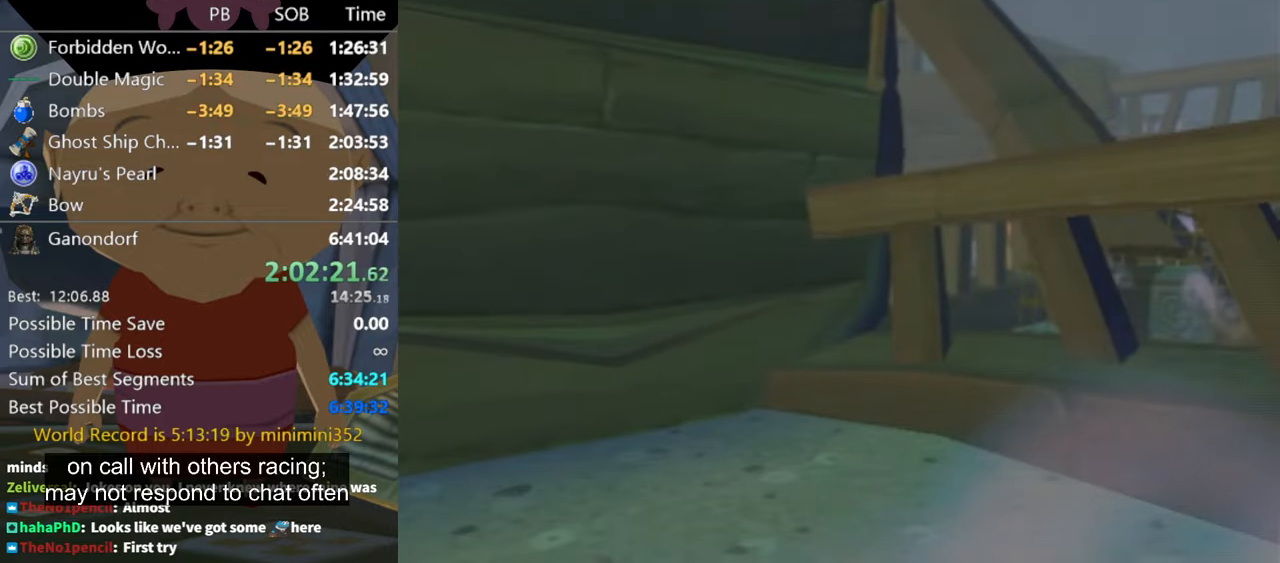
{"dt_ms": 500, "buttons": [], "left_stick": "up", "right_stick": "center", "button_events": [[100, "A", "down"], [133, "A", "up"]]}
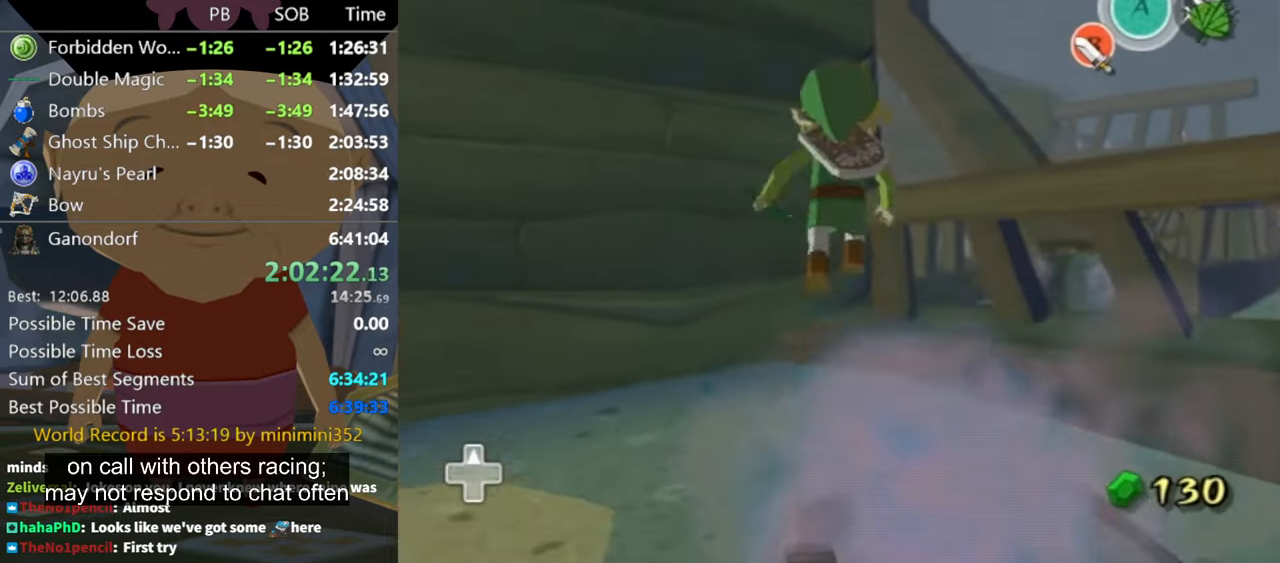
{"dt_ms": 500, "buttons": [], "left_stick": "up", "right_stick": "center", "button_events": [[200, "X", "down"], [267, "X", "up"]]}
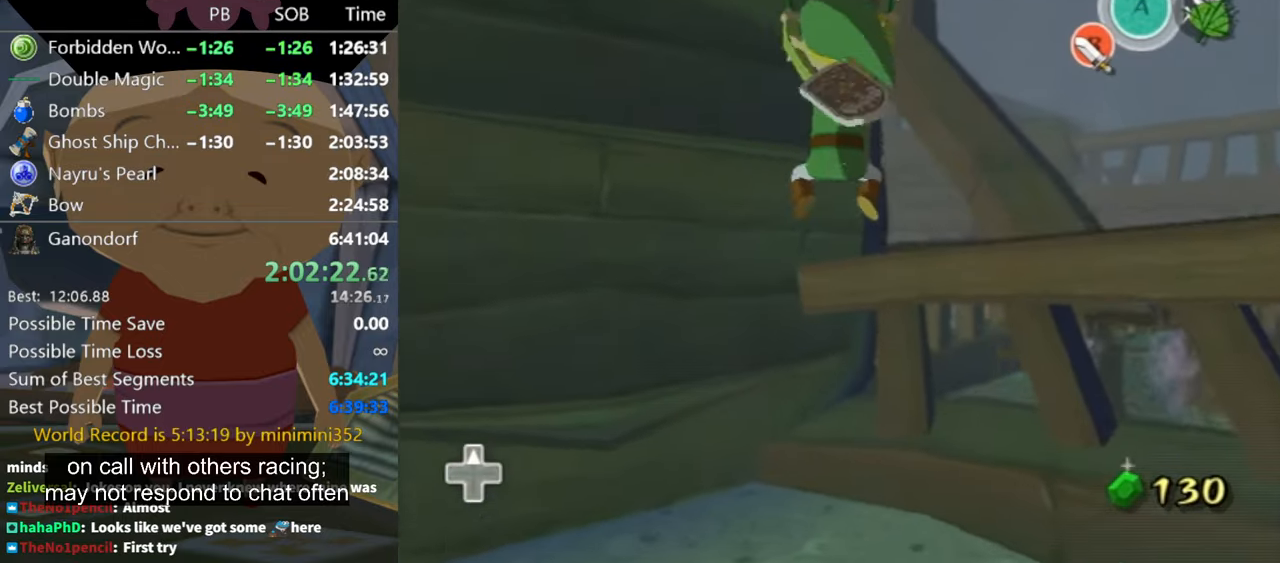
{"dt_ms": 500, "buttons": [], "left_stick": "up", "right_stick": "center", "button_events": [[367, "A", "down"], [400, "X", "down"], [433, "A", "up"], [500, "X", "up"]]}
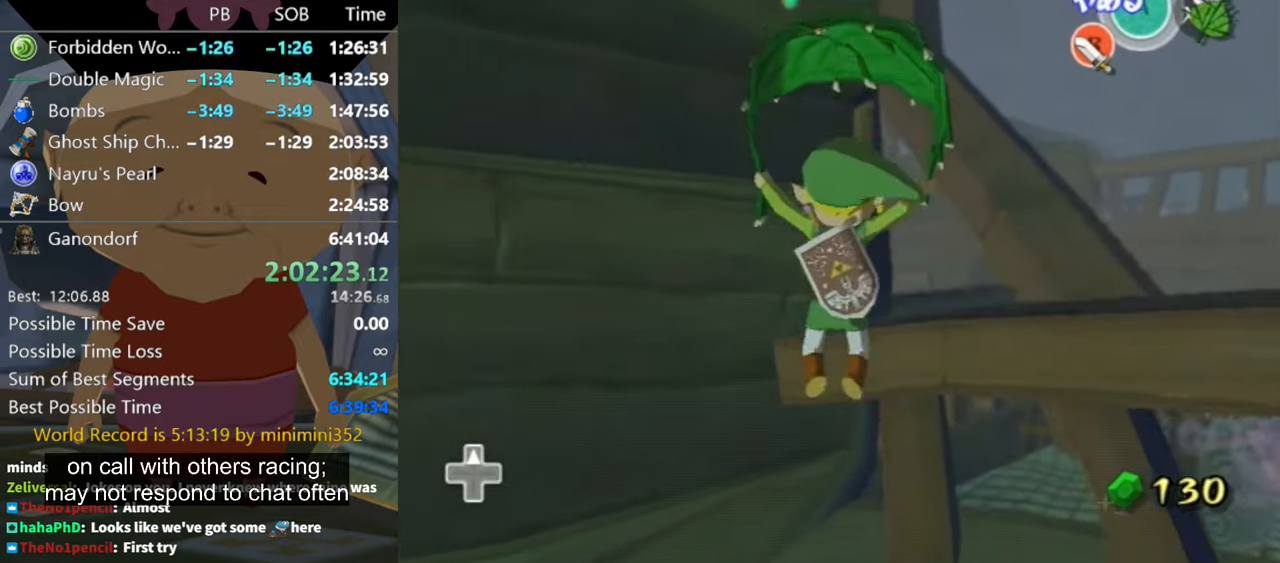
{"dt_ms": 500, "buttons": ["A"], "left_stick": "up", "right_stick": "center", "button_events": [[500, "A", "down"]]}
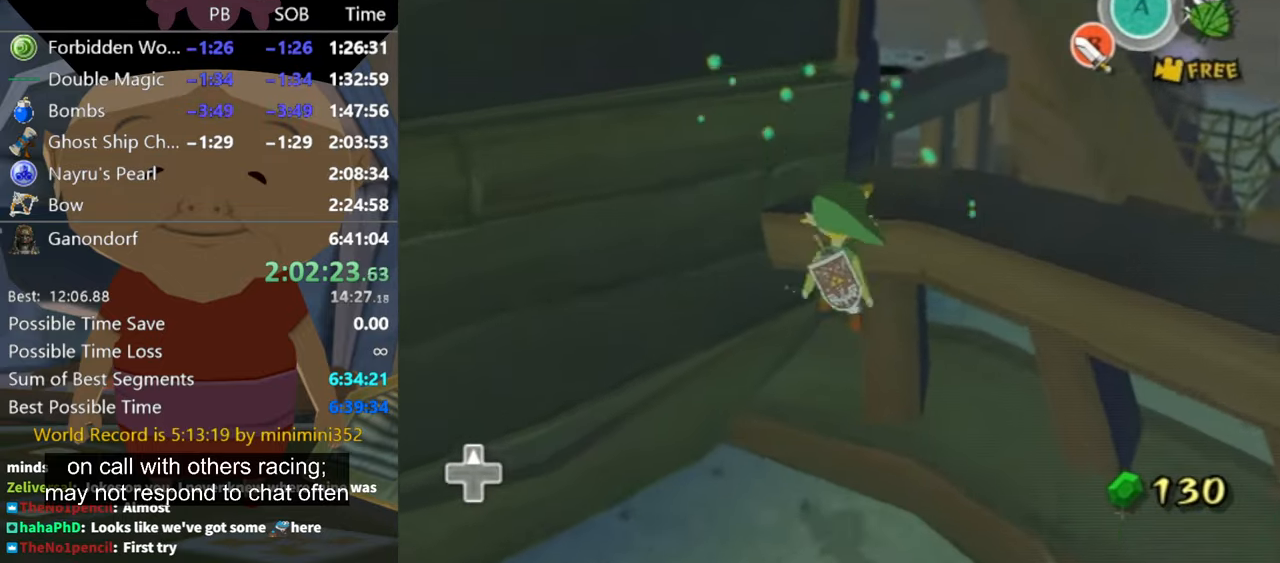
{"dt_ms": 500, "buttons": [], "left_stick": "up-right", "right_stick": "left", "button_events": [[33, "B", "down"], [67, "A", "up"], [100, "B", "up"]]}
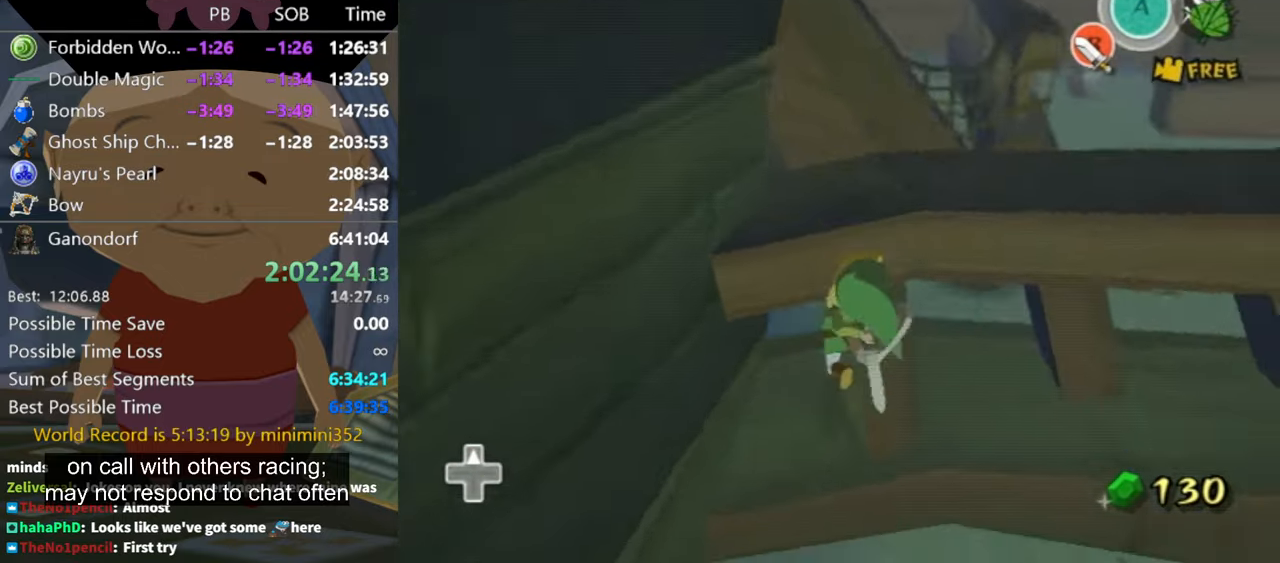
{"dt_ms": 500, "buttons": [], "left_stick": "down-right", "right_stick": "center", "button_events": []}
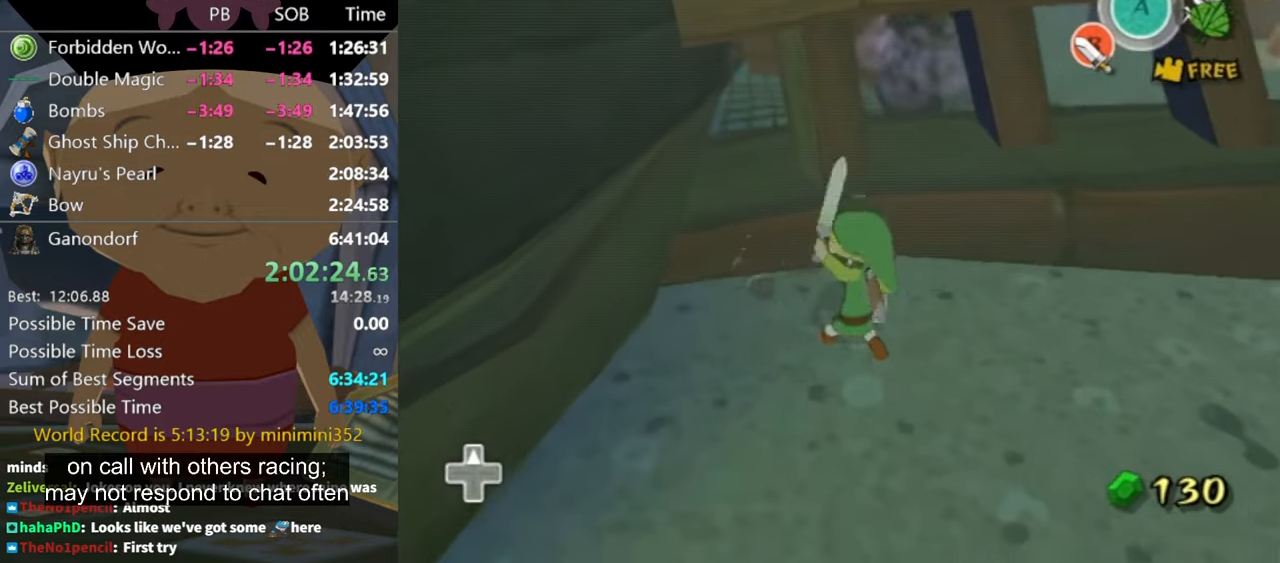
{"dt_ms": 500, "buttons": [], "left_stick": "down-right", "right_stick": "center", "button_events": []}
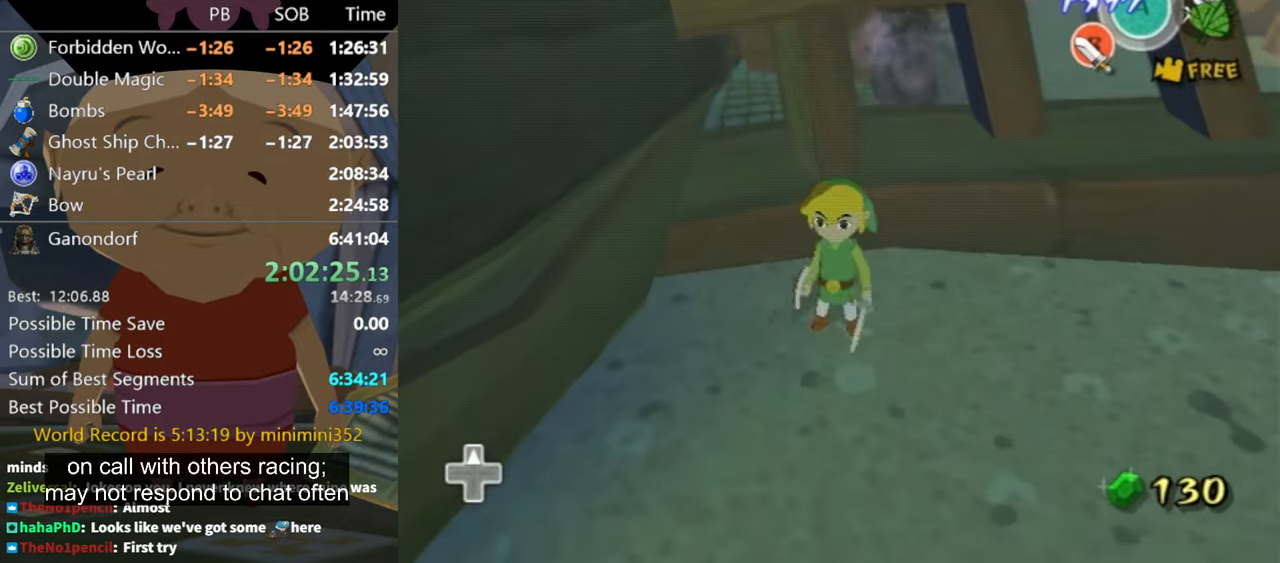
{"dt_ms": 500, "buttons": [], "left_stick": "down-right", "right_stick": "center", "button_events": [[400, "A", "down"], [433, "A", "up"]]}
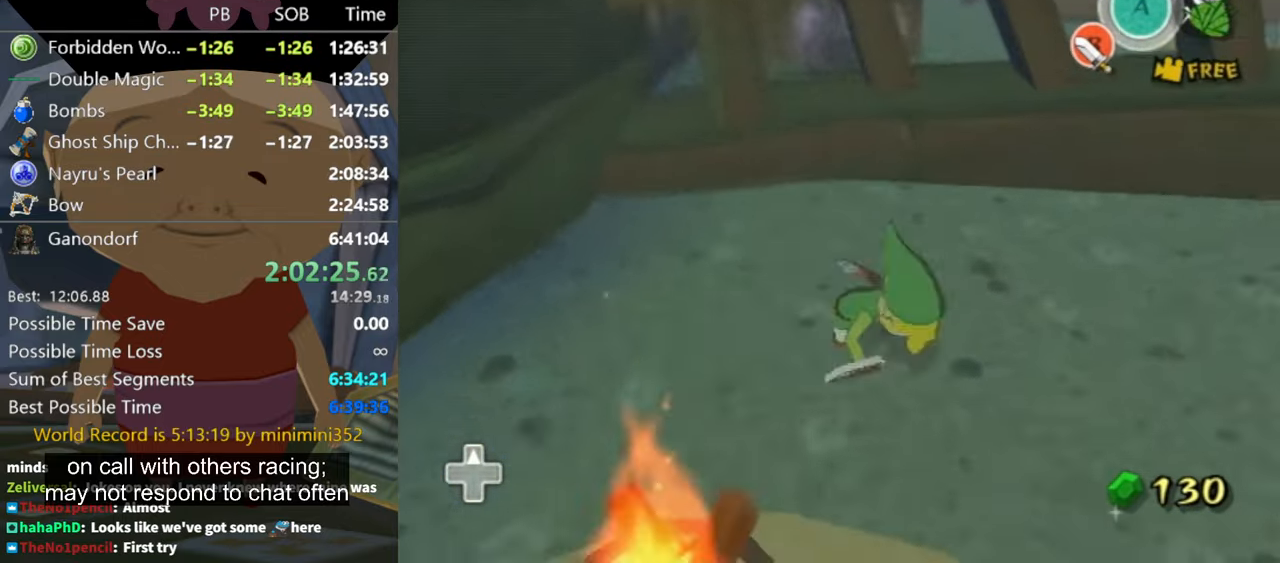
{"dt_ms": 500, "buttons": [], "left_stick": "down-right", "right_stick": "center", "button_events": []}
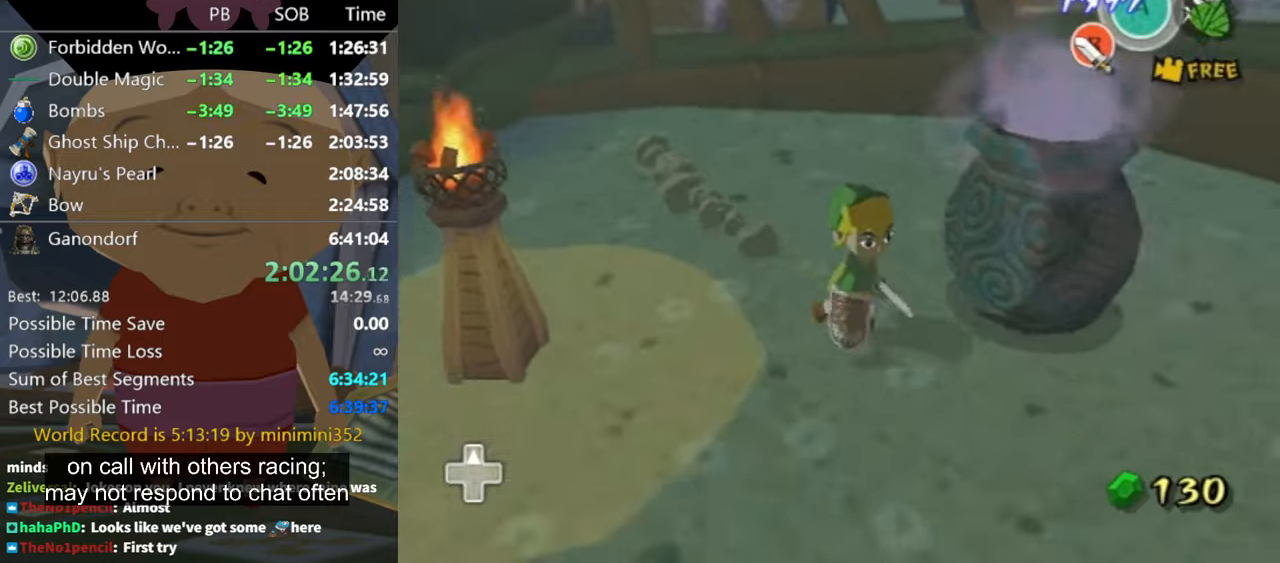
{"dt_ms": 500, "buttons": [], "left_stick": "up", "right_stick": "center", "button_events": []}
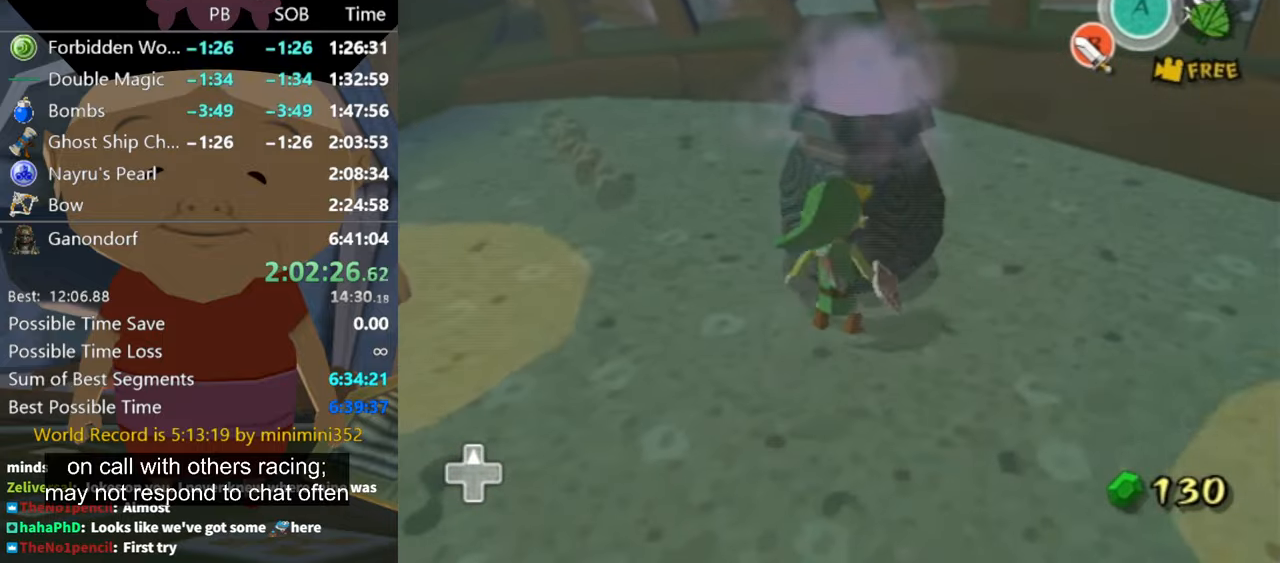
{"dt_ms": 500, "buttons": ["L1"], "left_stick": "up", "right_stick": "center", "button_events": [[433, "L1", "down"]]}
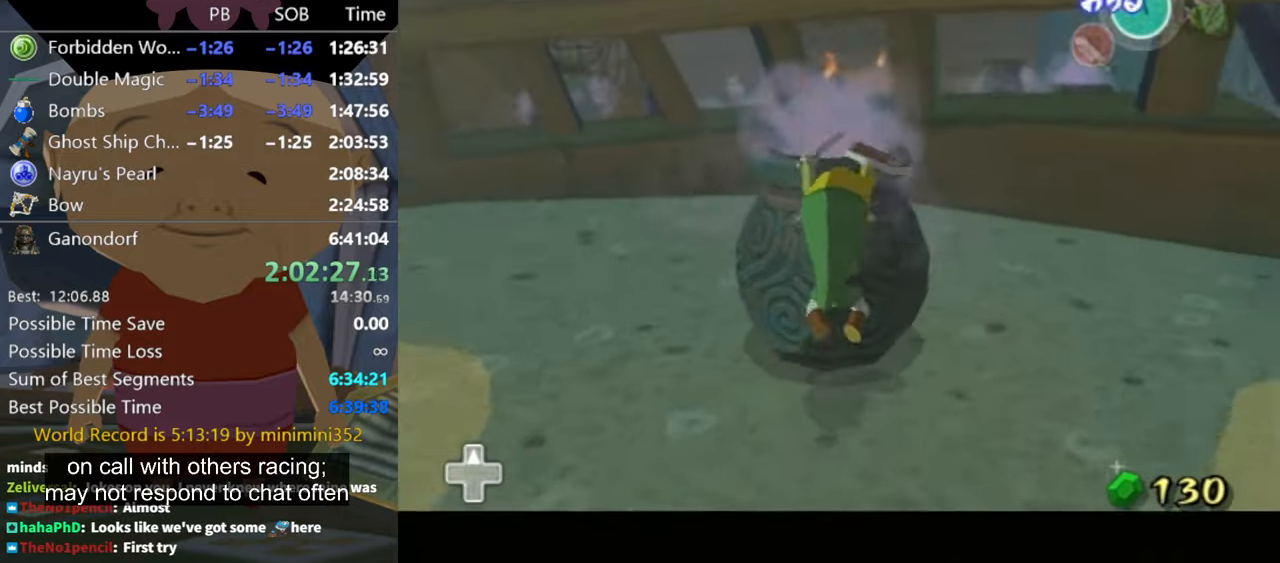
{"dt_ms": 500, "buttons": [], "left_stick": "center", "right_stick": "center", "button_events": [[333, "L1", "up"]]}
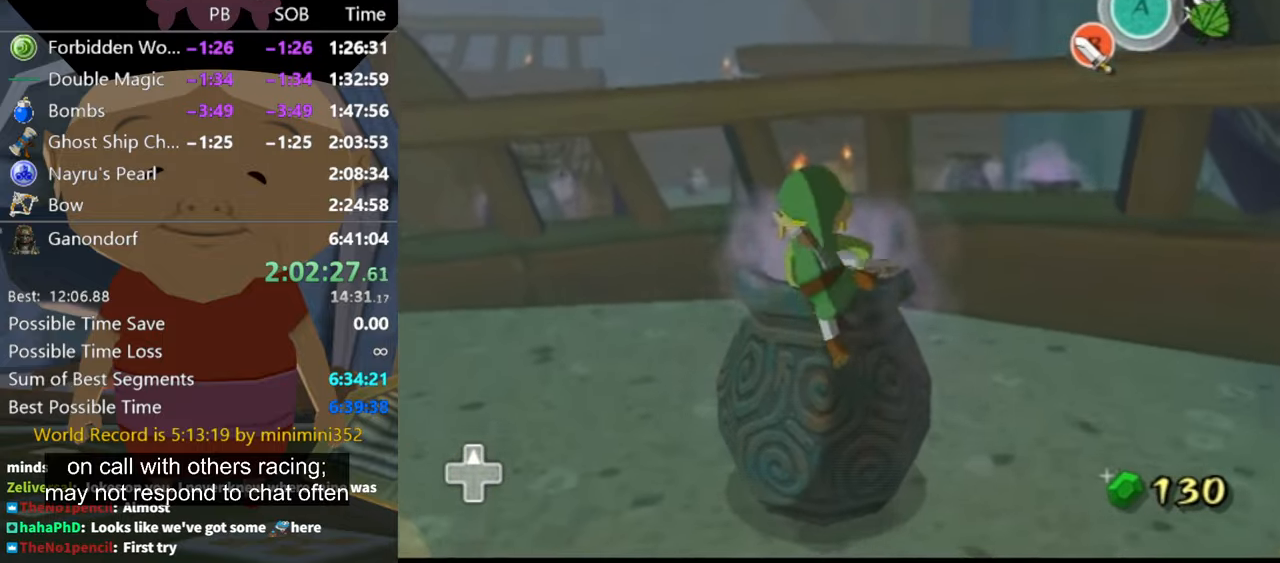
{"dt_ms": 500, "buttons": [], "left_stick": "center", "right_stick": "center", "button_events": []}
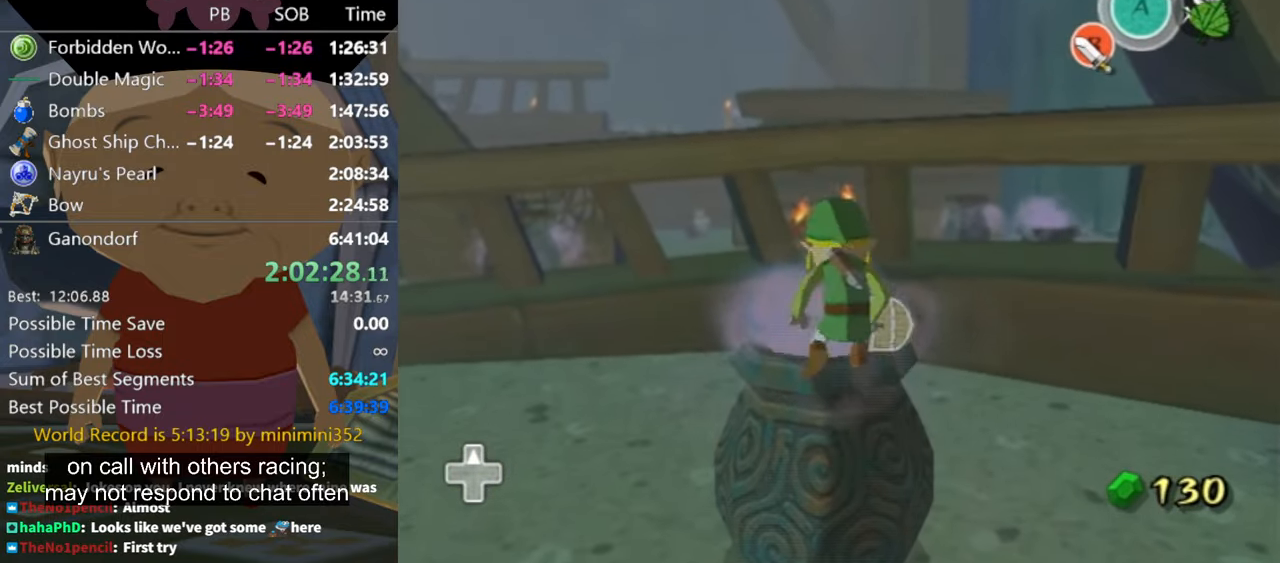
{"dt_ms": 1000, "buttons": [], "left_stick": "left", "right_stick": "center", "button_events": []}
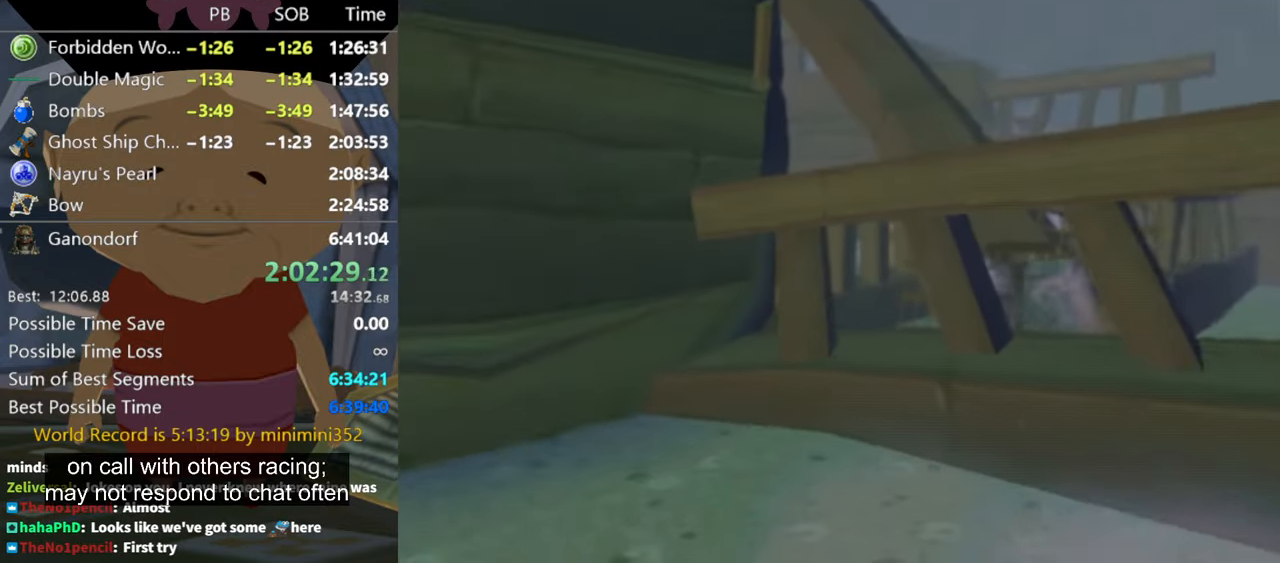
{"dt_ms": 500, "buttons": [], "left_stick": "center", "right_stick": "center", "button_events": []}
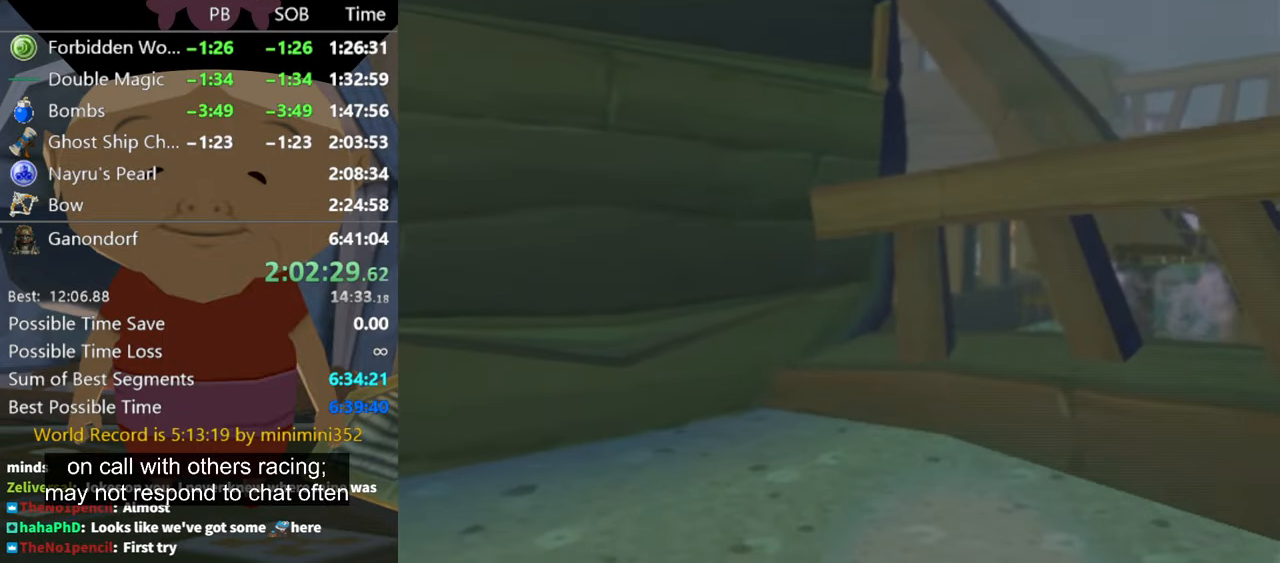
{"dt_ms": 500, "buttons": [], "left_stick": "up", "right_stick": "center", "button_events": [[66, "A", "down"], [133, "A", "up"]]}
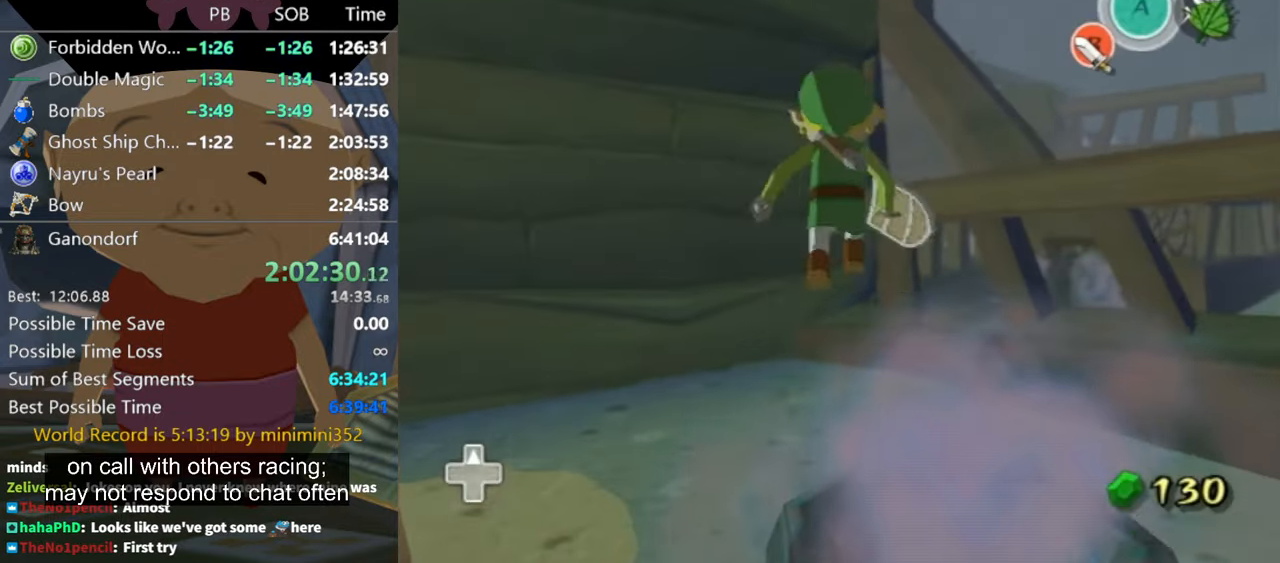
{"dt_ms": 500, "buttons": [], "left_stick": "up", "right_stick": "center", "button_events": [[166, "X", "down"], [233, "X", "up"]]}
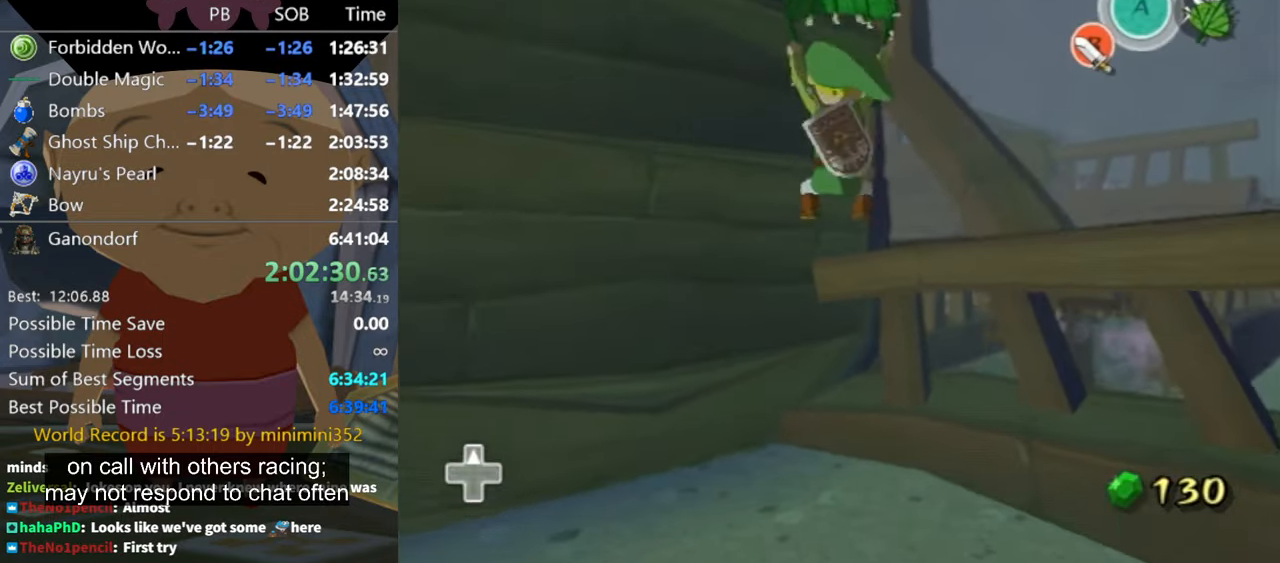
{"dt_ms": 500, "buttons": ["X"], "left_stick": "up", "right_stick": "center", "button_events": [[433, "A", "down"], [466, "X", "down"], [500, "A", "up"]]}
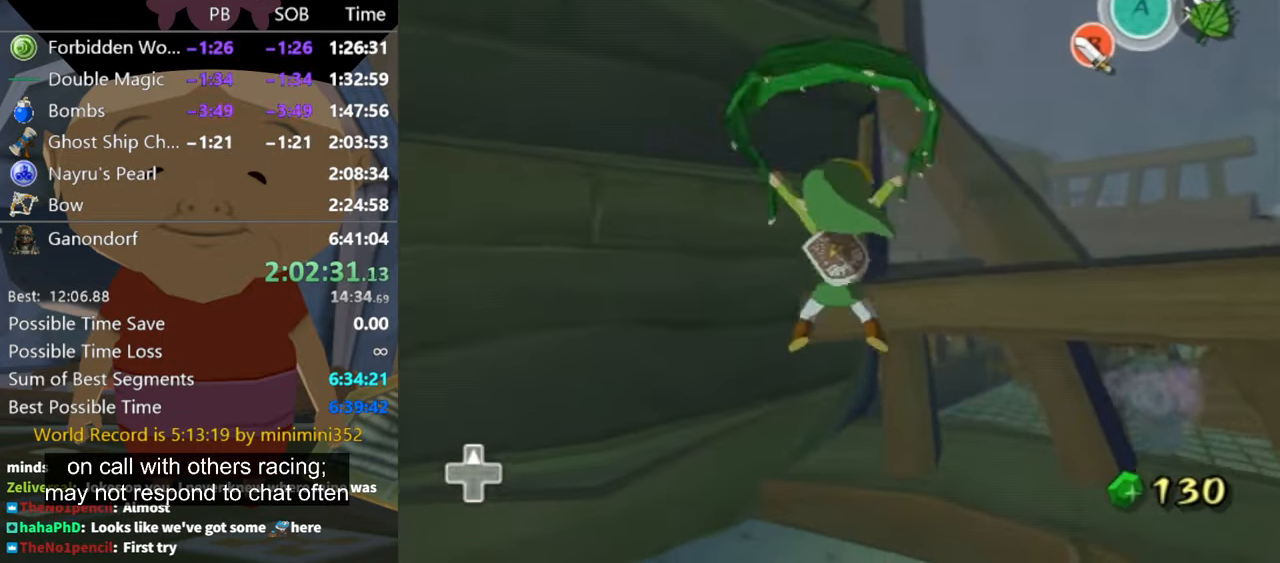
{"dt_ms": 500, "buttons": [], "left_stick": "up", "right_stick": "center", "button_events": [[33, "X", "up"]]}
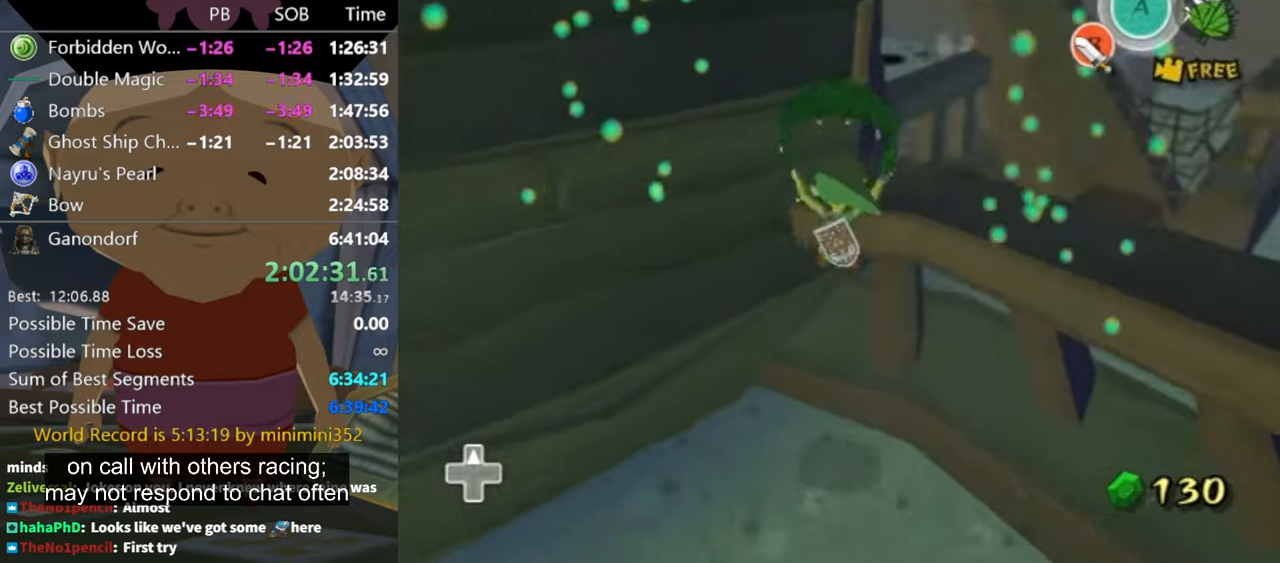
{"dt_ms": 500, "buttons": [], "left_stick": "up-right", "right_stick": "center", "button_events": [[167, "A", "down"], [234, "A", "up"], [234, "B", "down"], [300, "B", "up"]]}
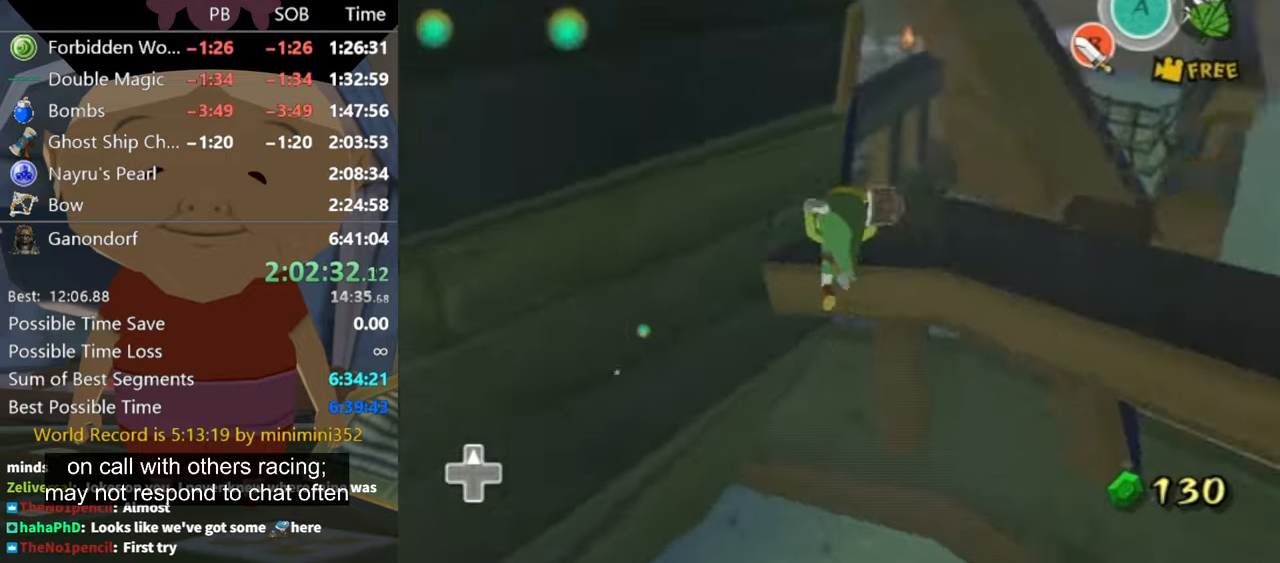
{"dt_ms": 500, "buttons": [], "left_stick": "up-right", "right_stick": "center", "button_events": []}
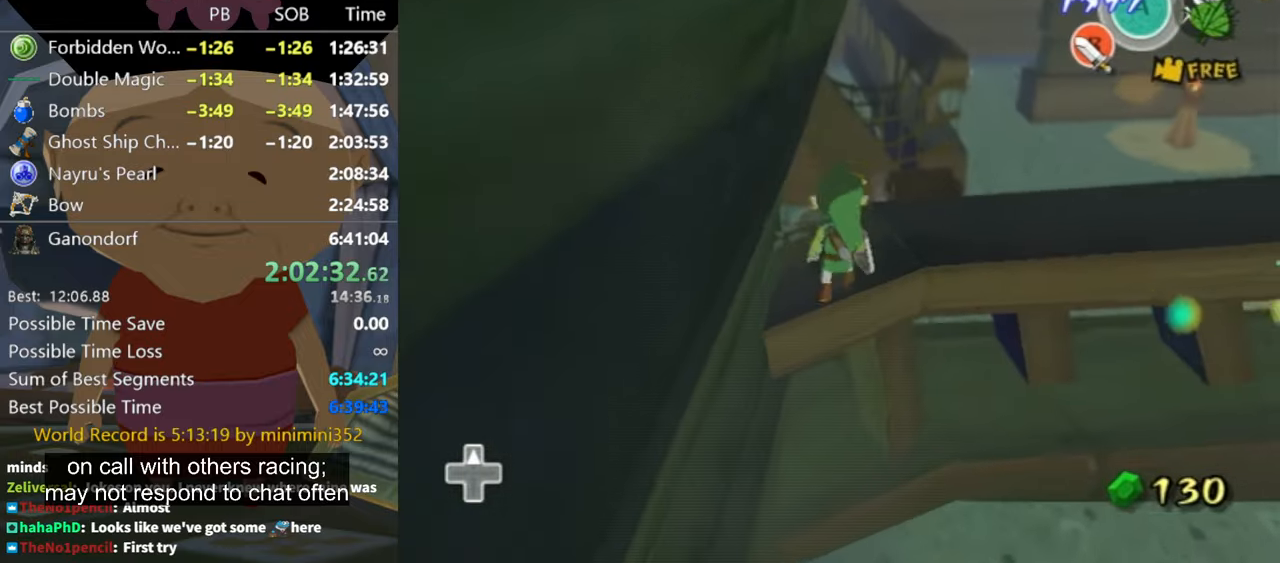
{"dt_ms": 500, "buttons": [], "left_stick": "up", "right_stick": "center", "button_events": []}
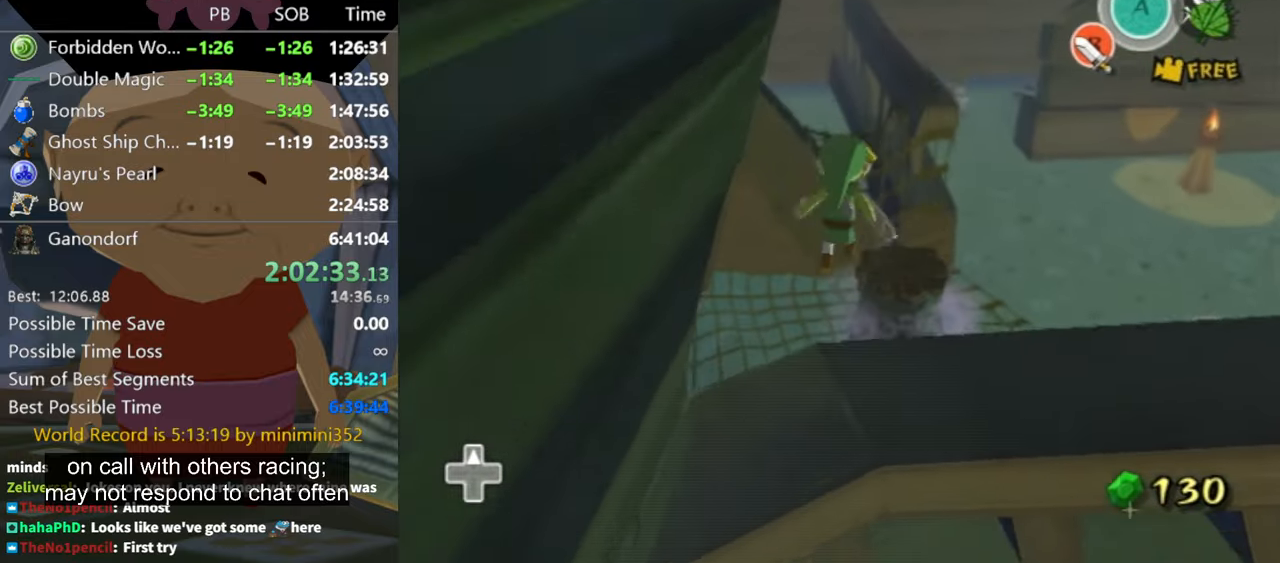
{"dt_ms": 500, "buttons": [], "left_stick": "up-right", "right_stick": "center", "button_events": [[300, "X", "down"], [367, "X", "up"]]}
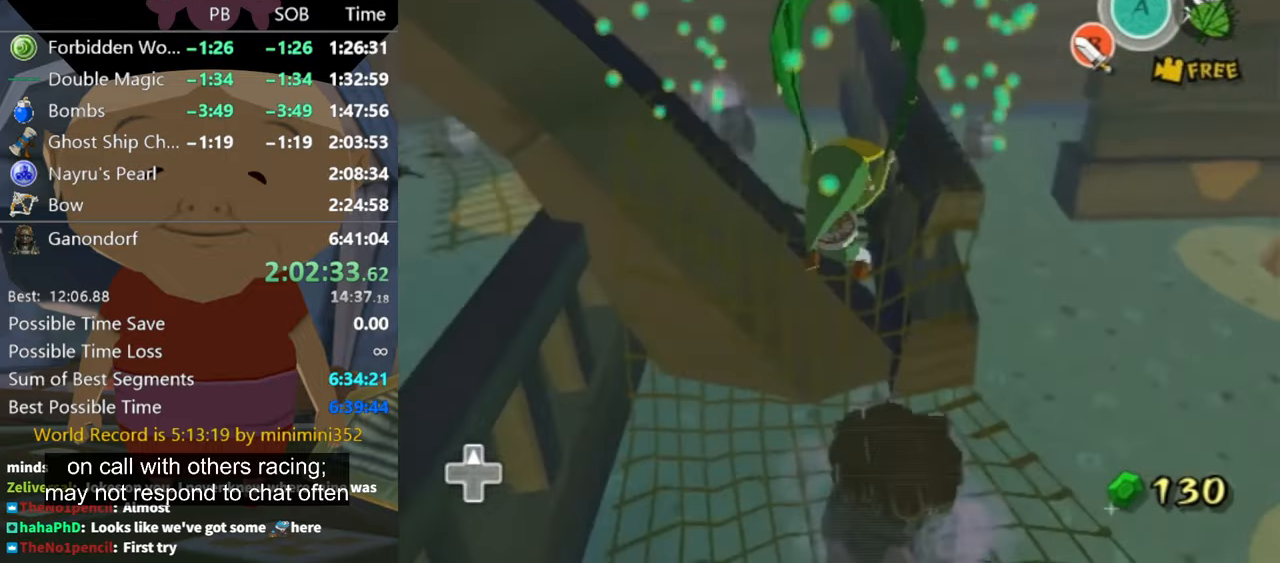
{"dt_ms": 500, "buttons": [], "left_stick": "up", "right_stick": "center", "button_events": []}
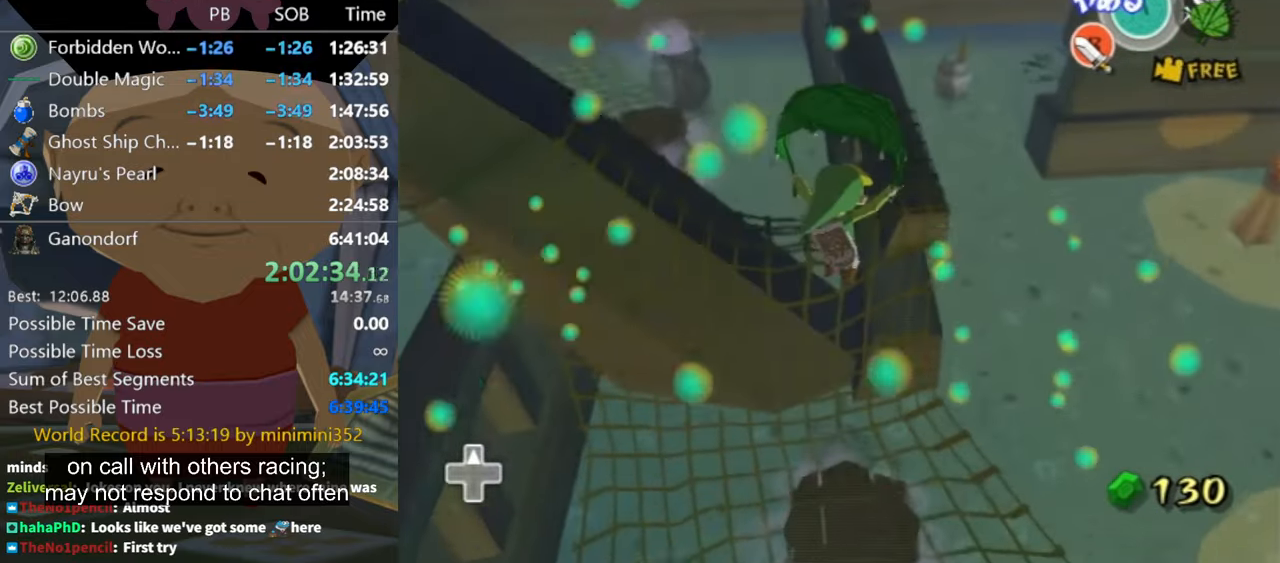
{"dt_ms": 500, "buttons": [], "left_stick": "up", "right_stick": "center", "button_events": []}
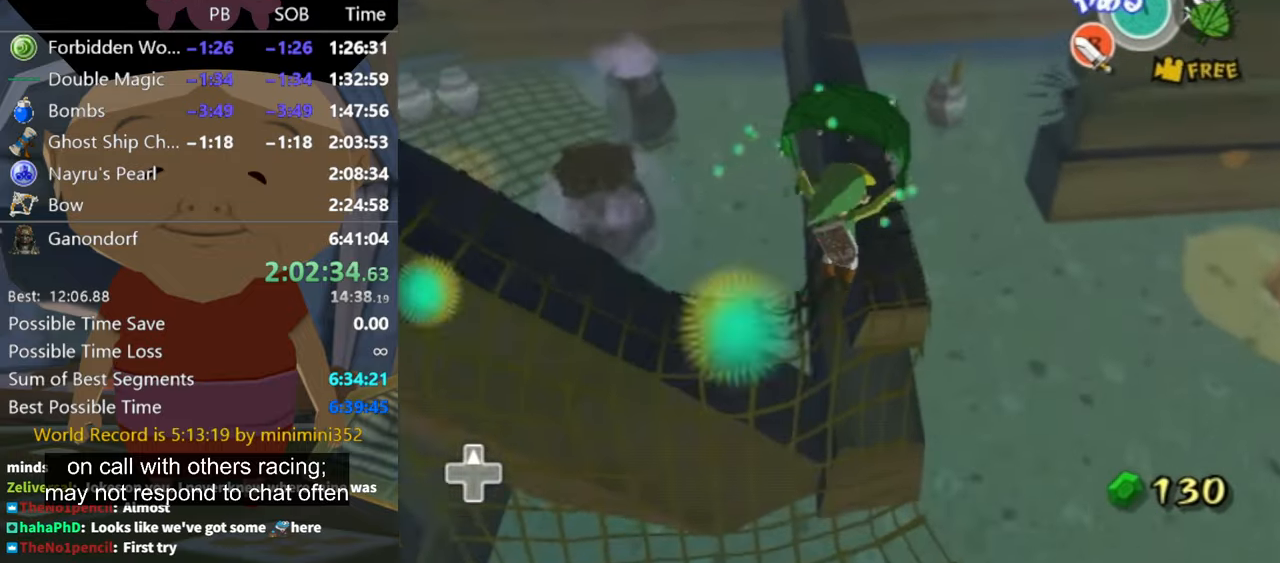
{"dt_ms": 500, "buttons": [], "left_stick": "up", "right_stick": "center", "button_events": []}
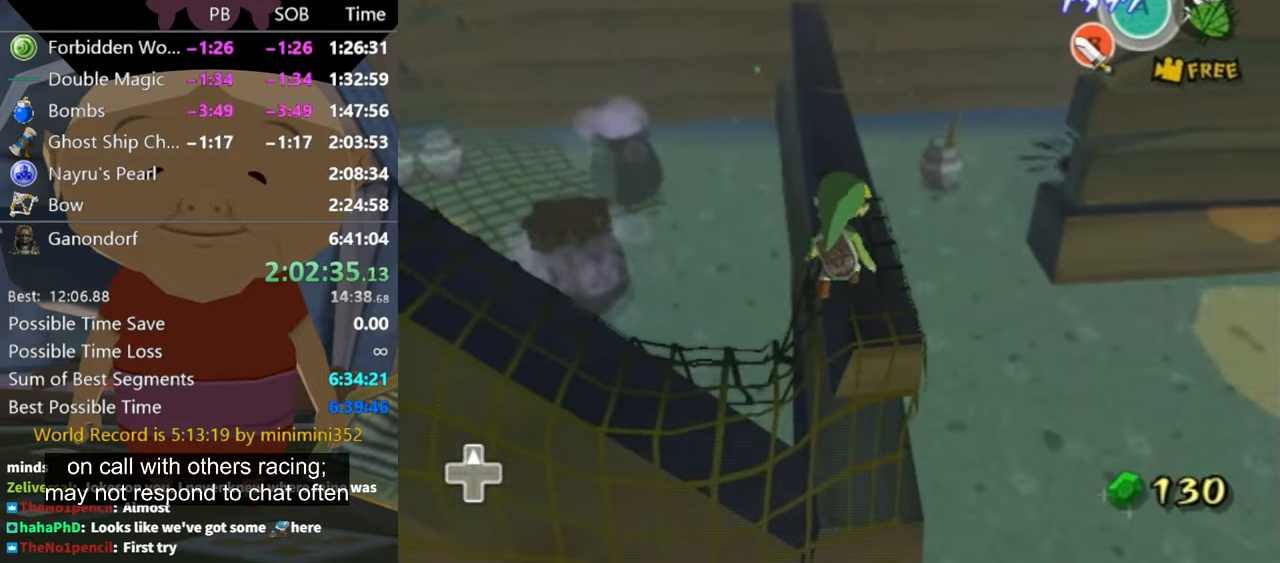
{"dt_ms": 500, "buttons": [], "left_stick": "up", "right_stick": "center", "button_events": []}
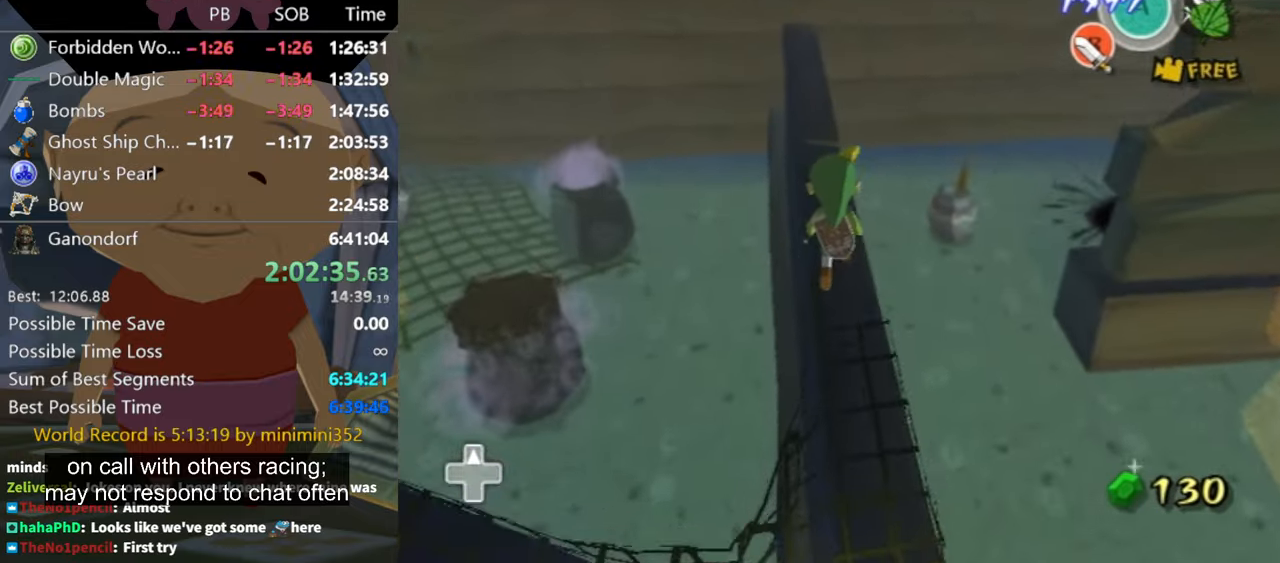
{"dt_ms": 500, "buttons": [], "left_stick": "up", "right_stick": "center", "button_events": []}
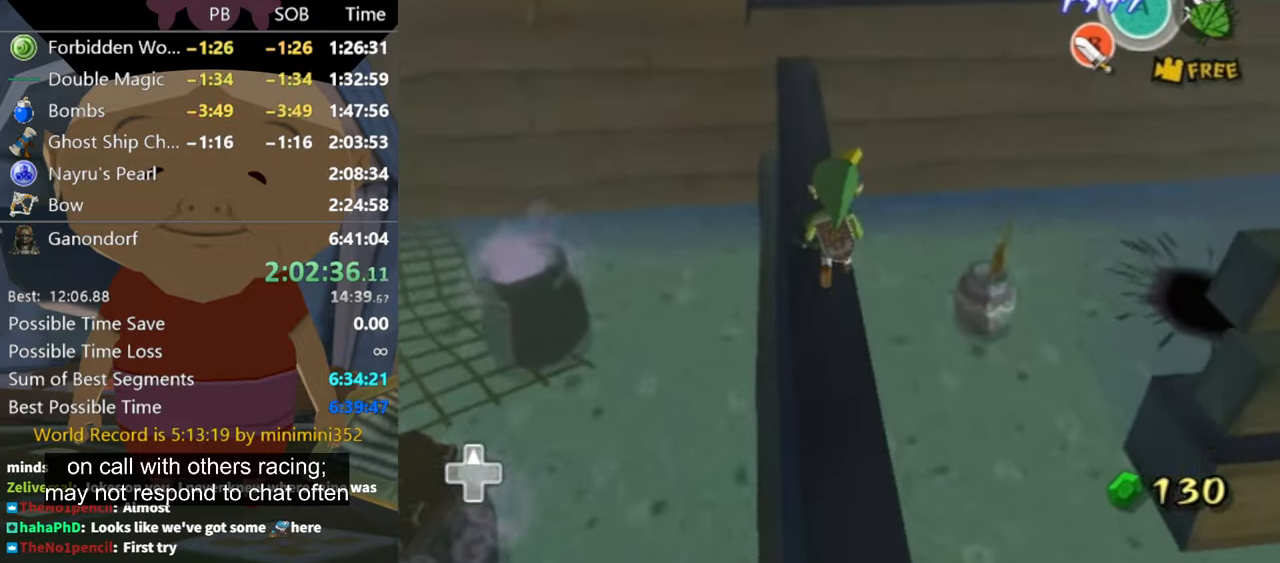
{"dt_ms": 500, "buttons": [], "left_stick": "up", "right_stick": "center", "button_events": []}